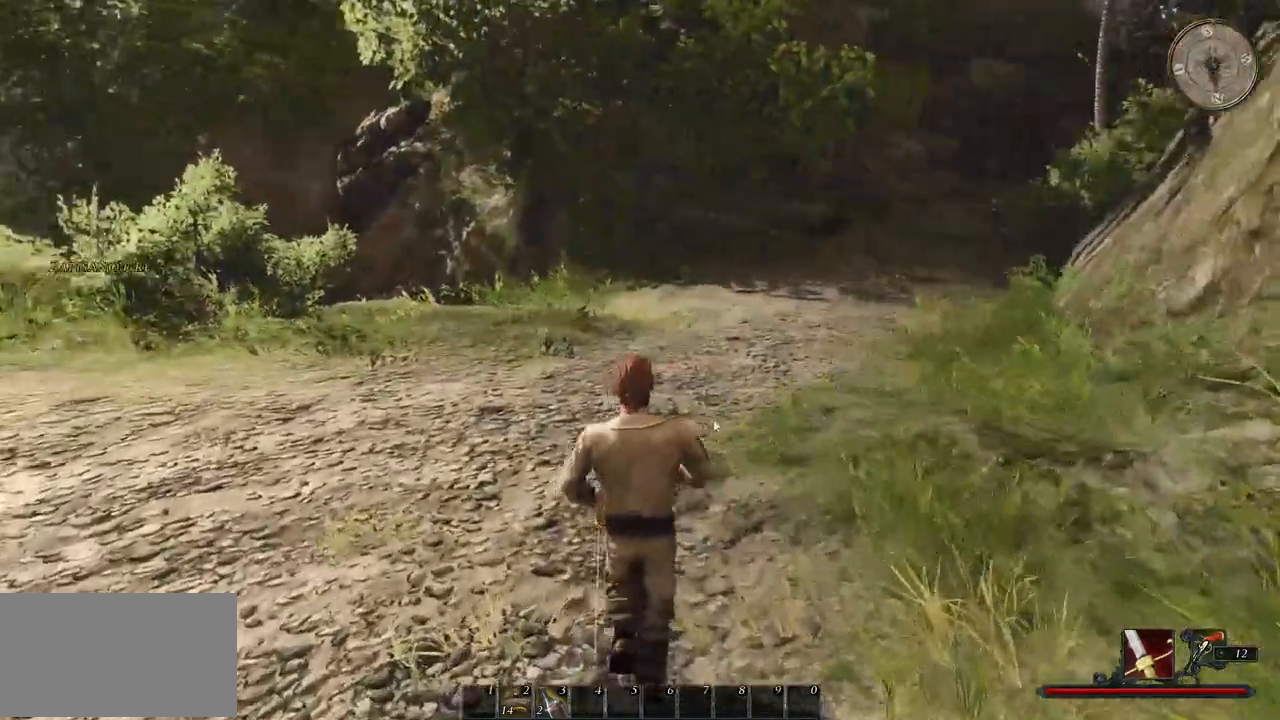
Gameplay with keyboard and mouse; each line is a JSON object with the keys and mouse buttons held at the frame after it. "events" lists presses ("down") and releases ("up") of "a", "ctrl", "d", "e", "q", "s", "shift", "space", "w", "mouse_left", "mouse_wheel", "mouse_right", "mouse_mb4" and "mouse_mb5" between this image and that frame as [ms after this image, input, new state], when the widget could be followed in between. "mouse_left", "mouse_wheel", "mouse_right", "mouse_mb4", "mouse_mb5" = the "left", "wheel", "right", "mb4", "mb5" buttons of the "mouse" list. No other keys are recorded. "wheel" means that the mouse wheel is clicked or scrolled. Mouse movement is not recorded.
{"keys": ["shift", "w"], "mouse": [], "events": [[200, "shift", "down"]]}
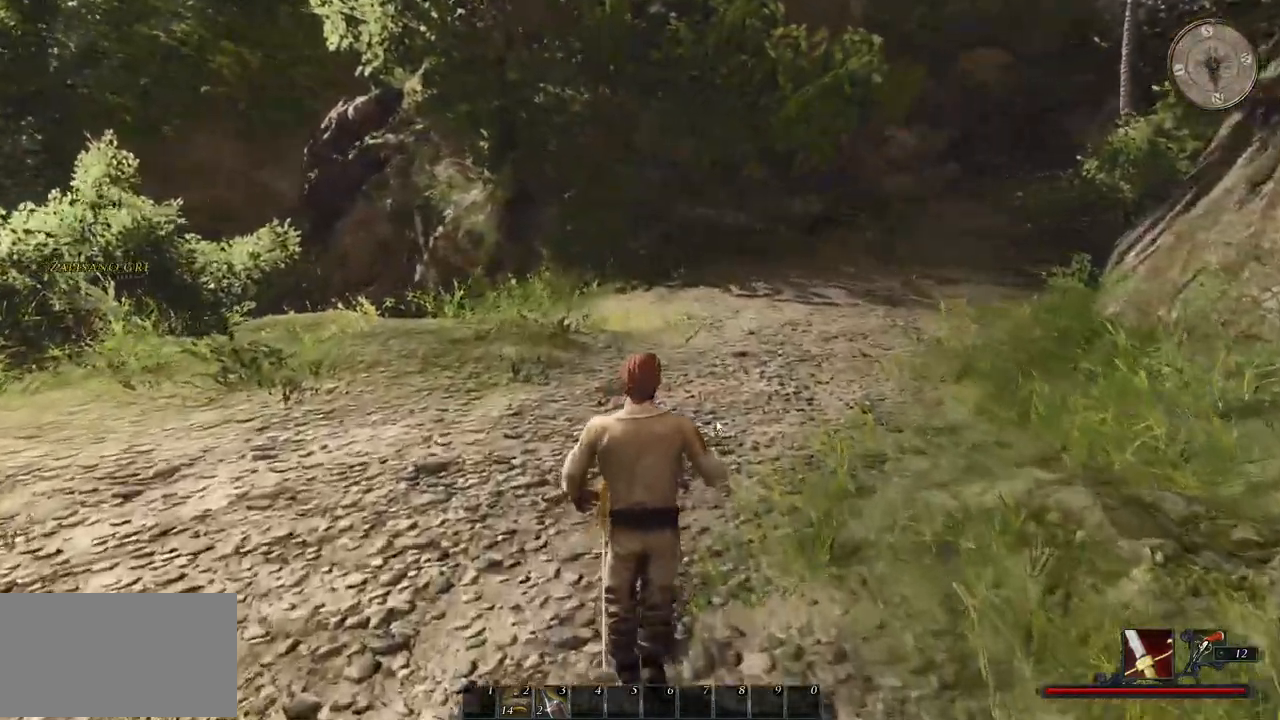
{"keys": ["shift", "w"], "mouse": [], "events": []}
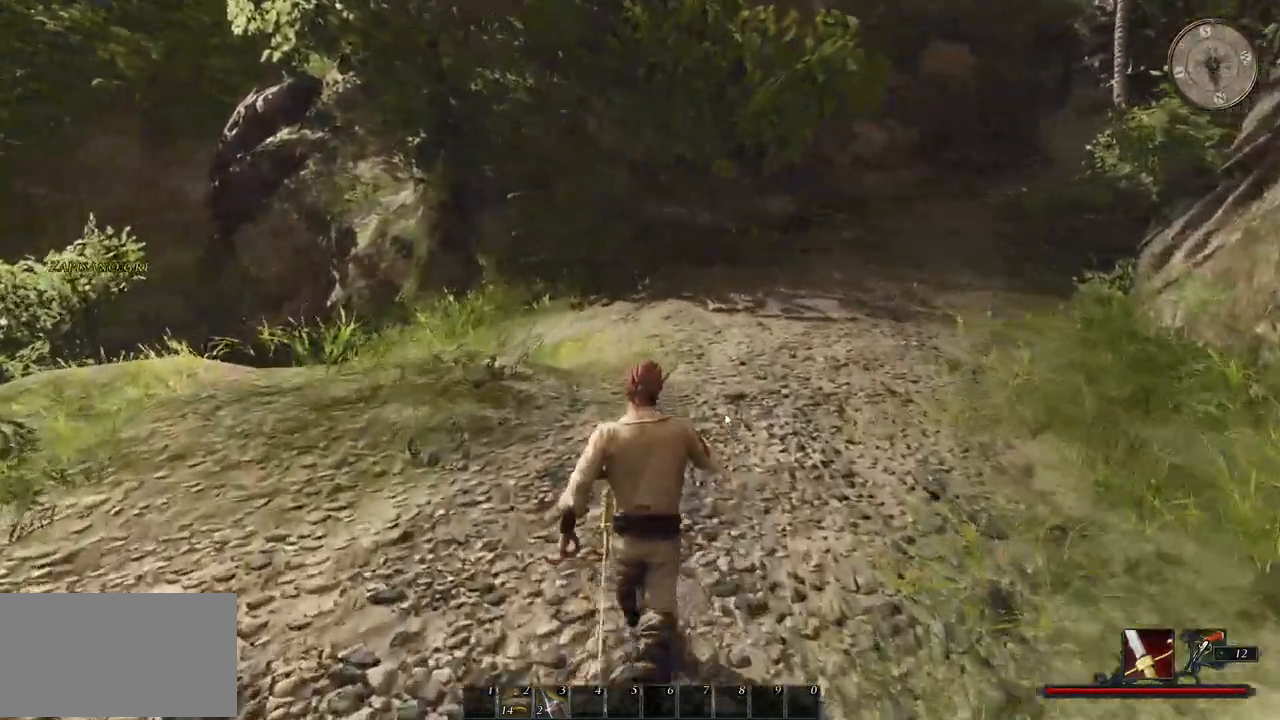
{"keys": ["shift", "w"], "mouse": [], "events": []}
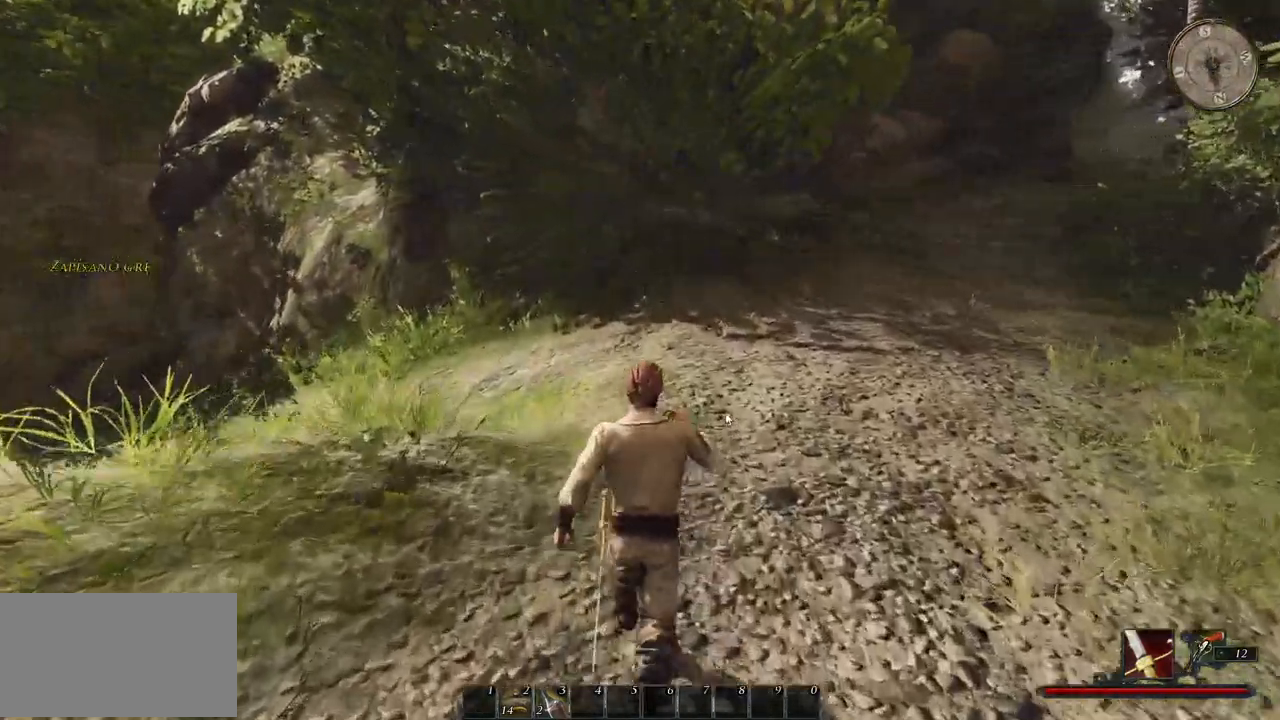
{"keys": ["w"], "mouse": [], "events": [[400, "shift", "up"]]}
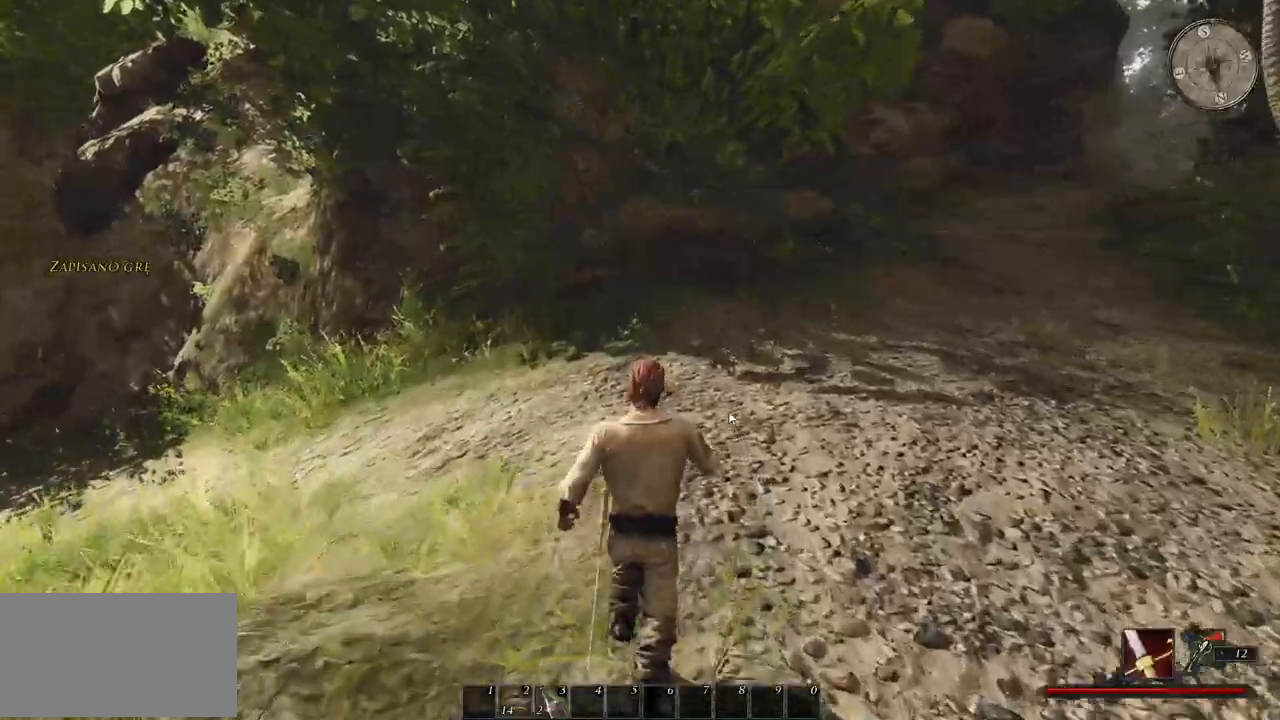
{"keys": ["d"], "mouse": [], "events": [[40, "d", "down"], [280, "w", "up"]]}
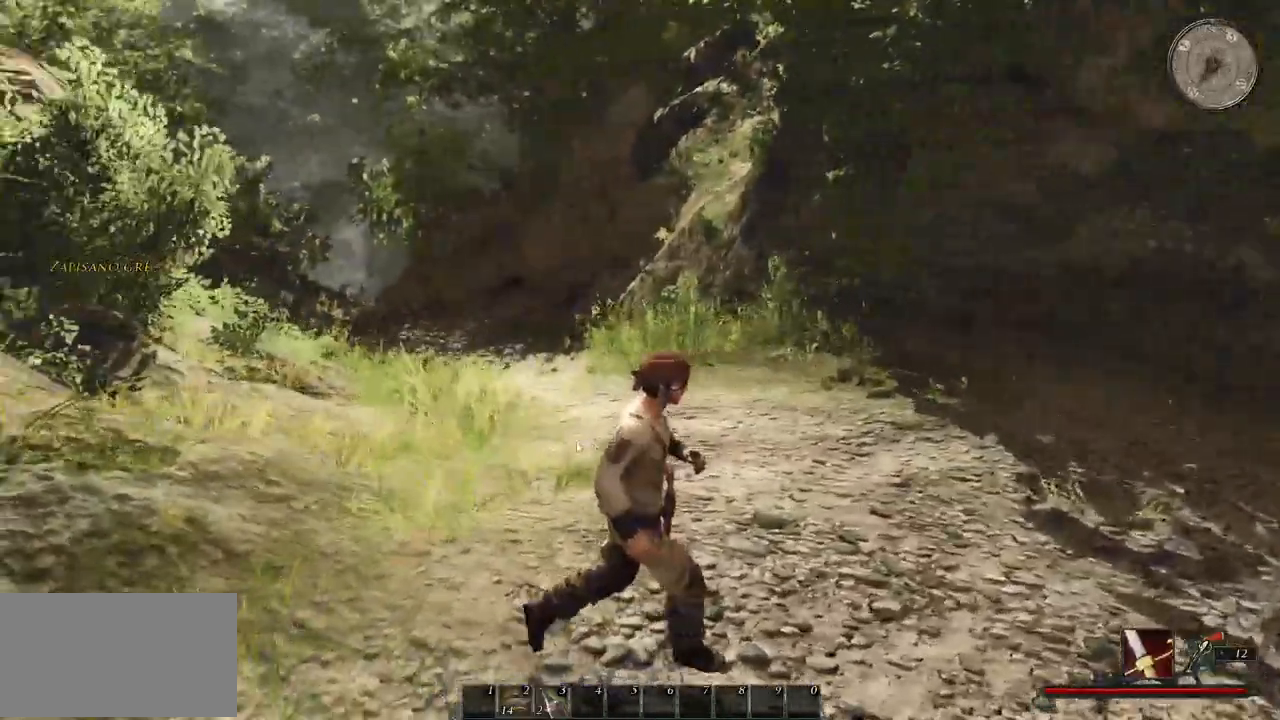
{"keys": ["d"], "mouse": [], "events": []}
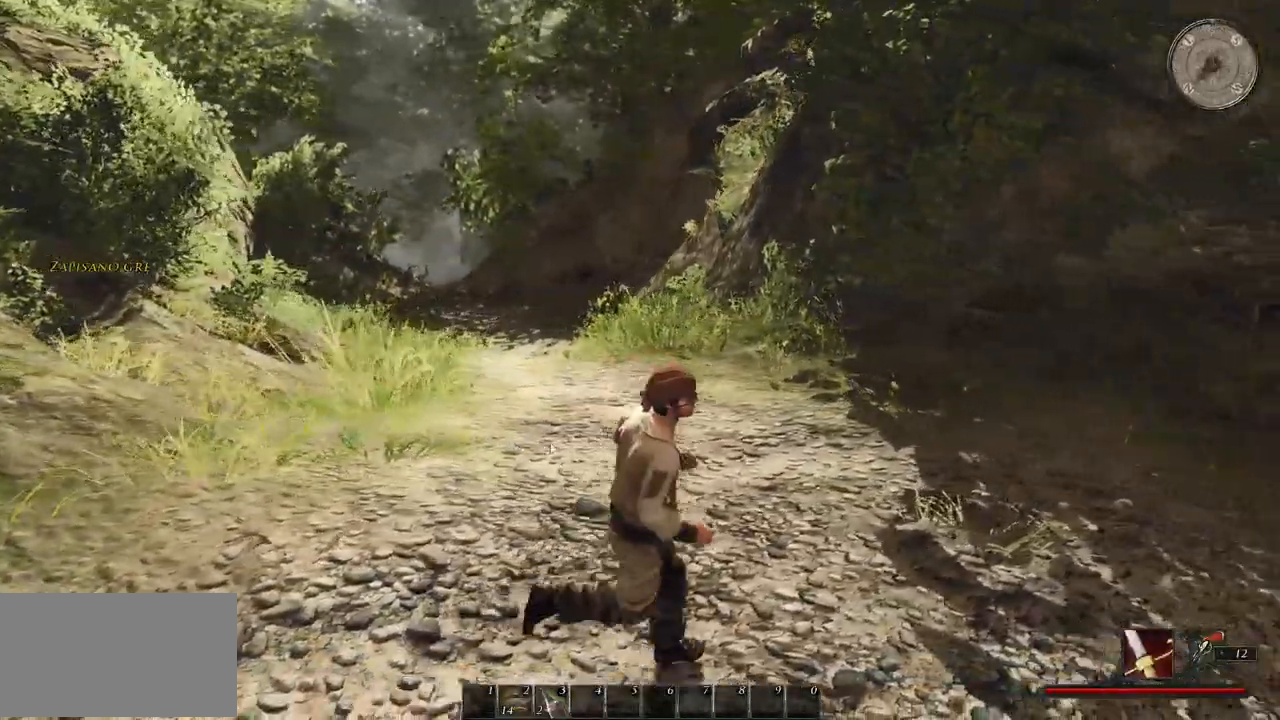
{"keys": ["w"], "mouse": [], "events": [[120, "w", "down"], [220, "d", "up"]]}
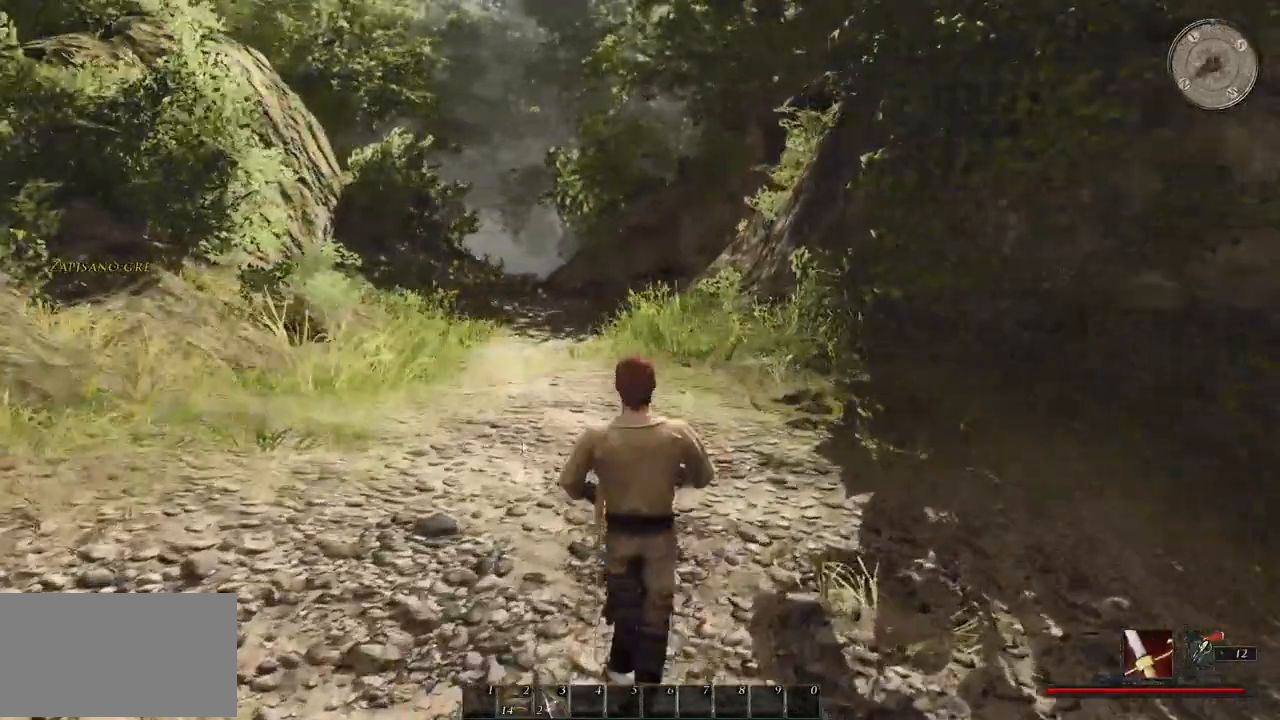
{"keys": ["w"], "mouse": [], "events": []}
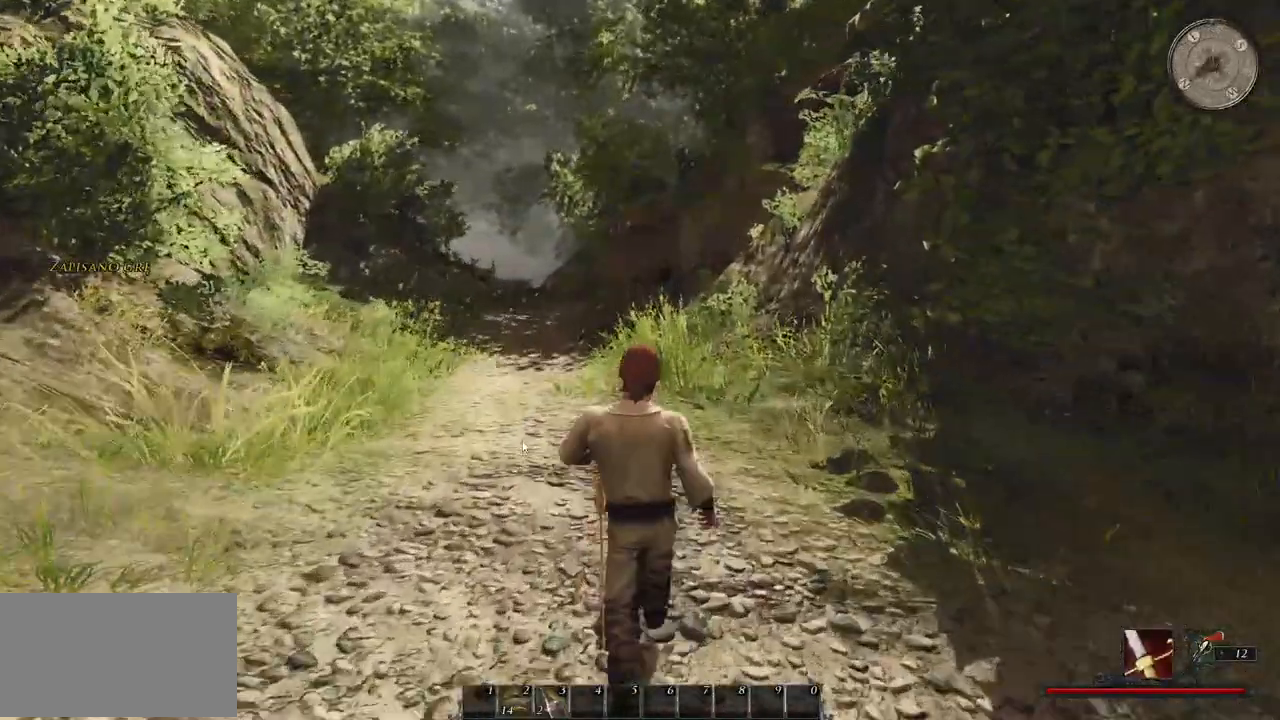
{"keys": ["w"], "mouse": [], "events": []}
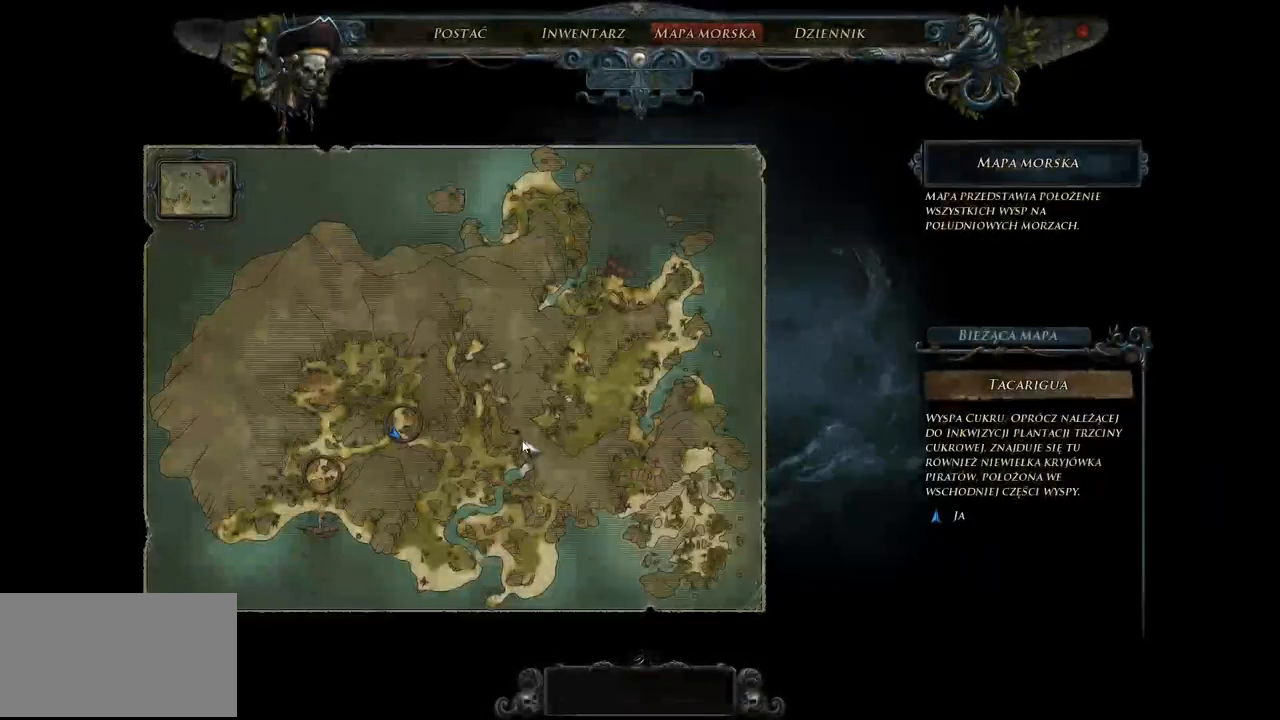
{"keys": ["w"], "mouse": [], "events": []}
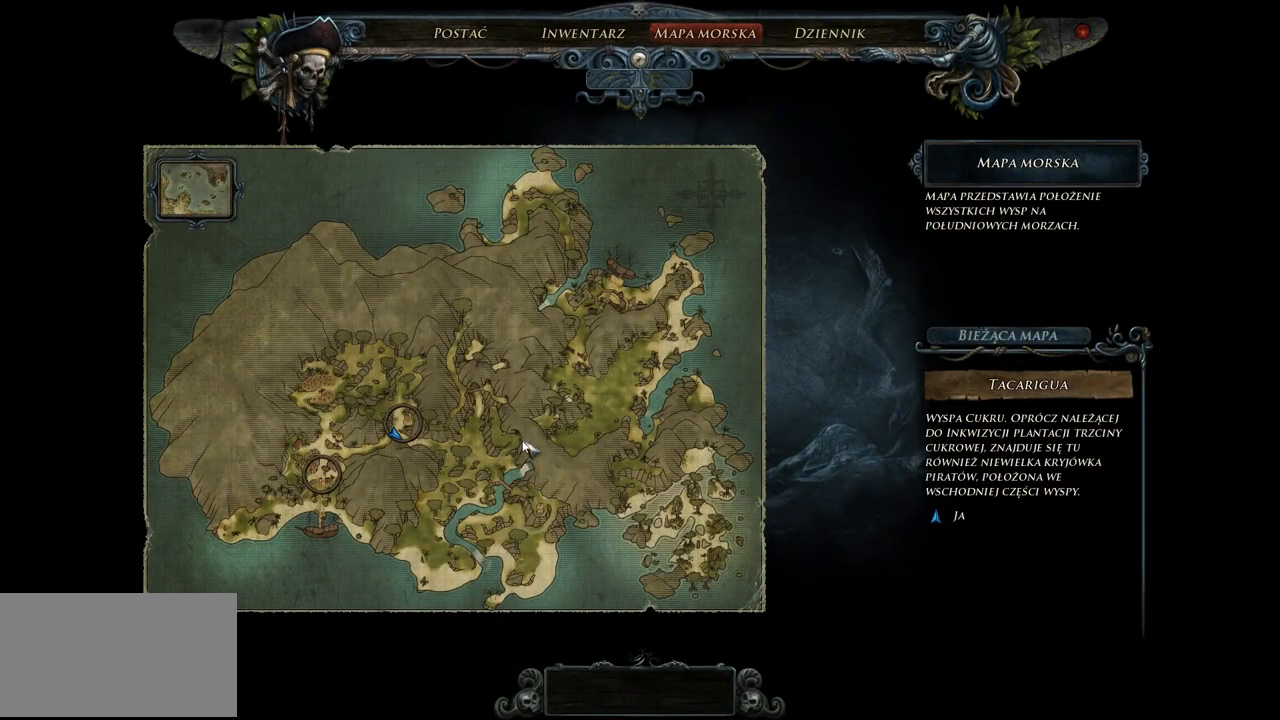
{"keys": ["w"], "mouse": [], "events": []}
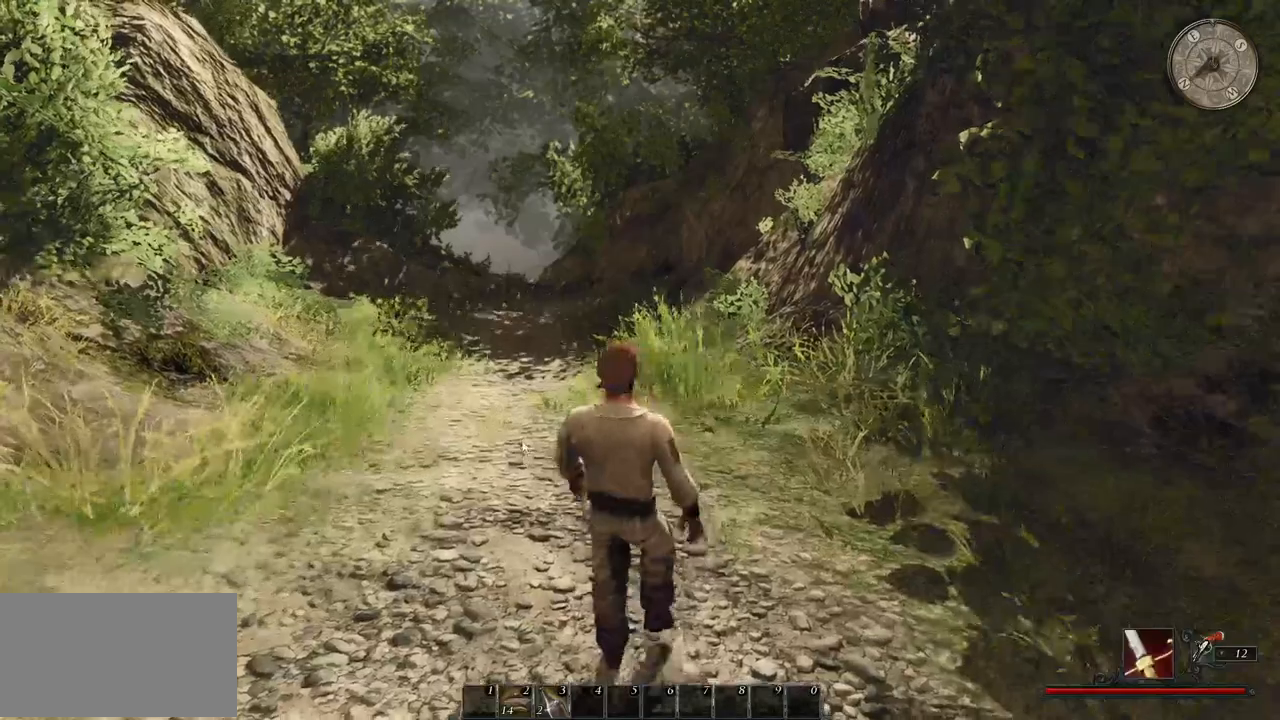
{"keys": ["a", "w"], "mouse": []}
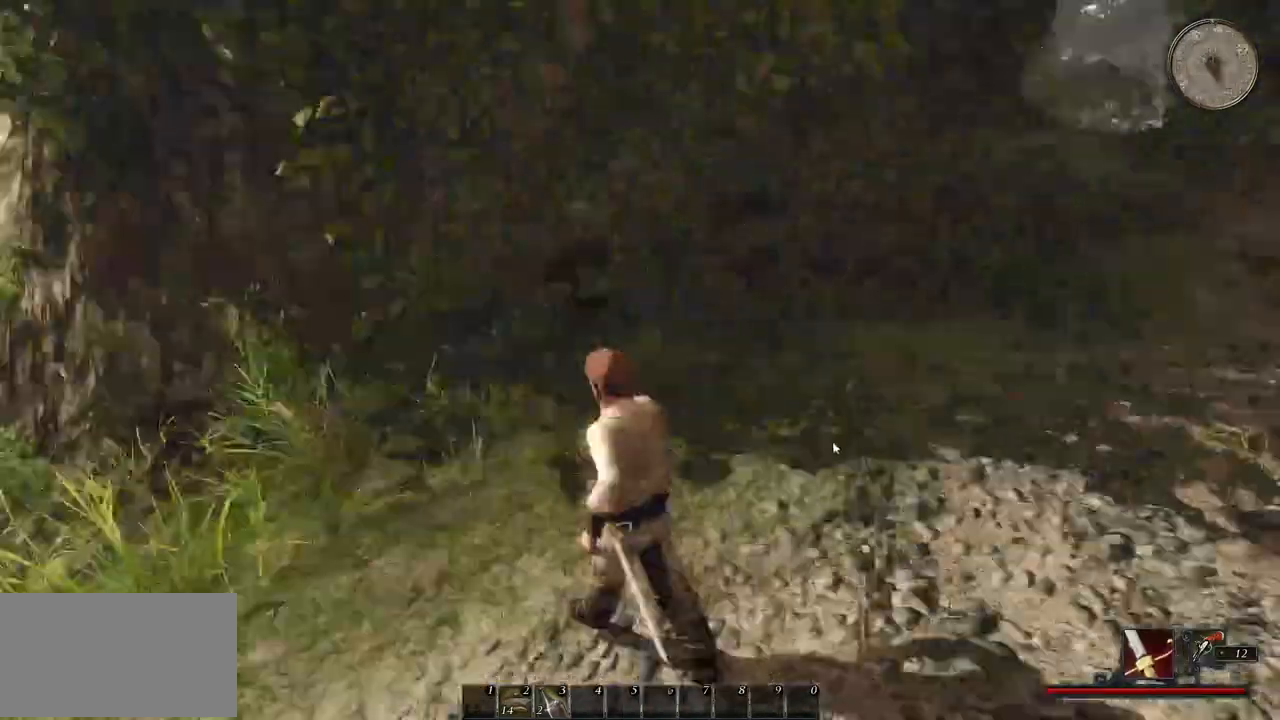
{"keys": ["a"], "mouse": [], "events": [[40, "w", "up"]]}
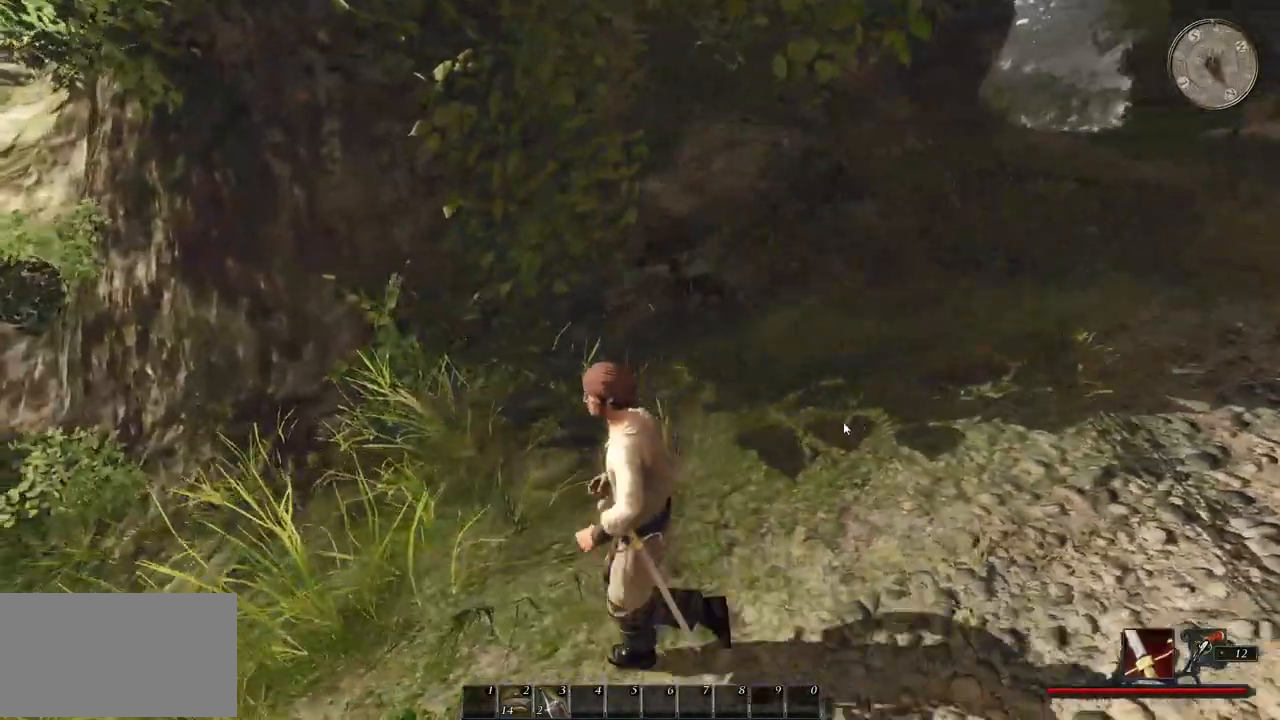
{"keys": ["a", "w"], "mouse": [], "events": [[260, "w", "down"], [320, "a", "up"], [460, "a", "down"]]}
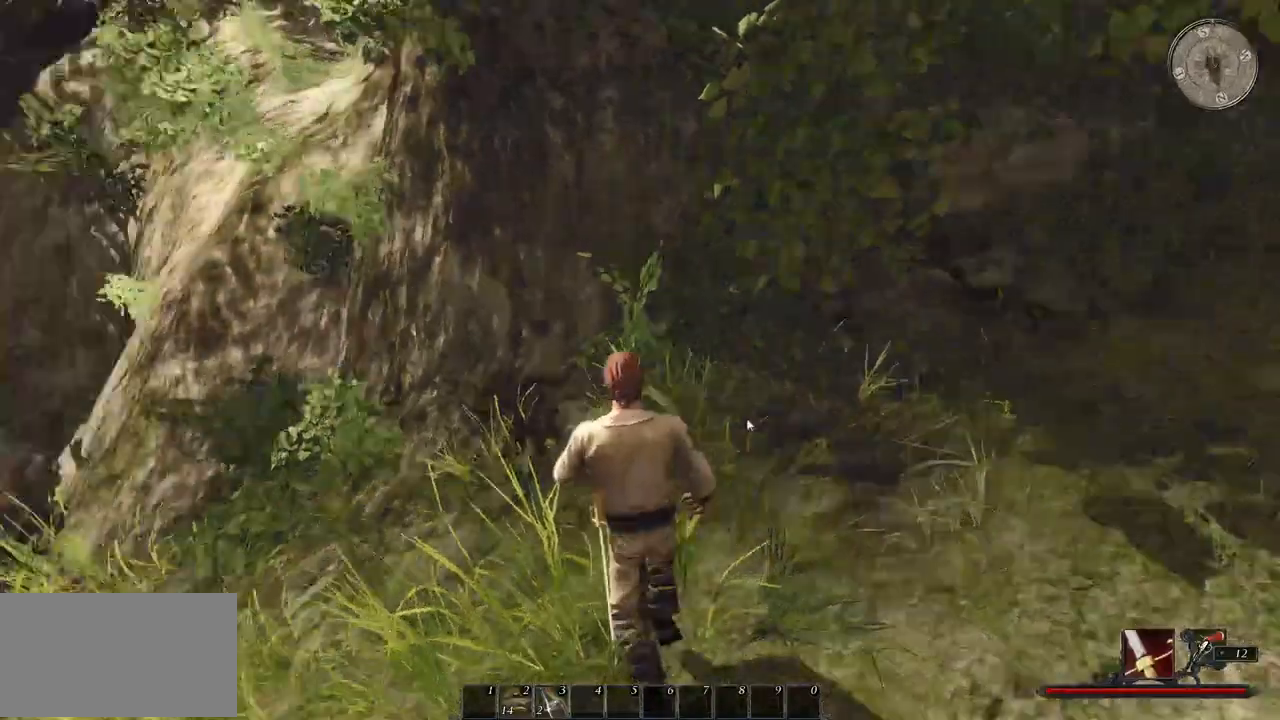
{"keys": ["shift", "w"], "mouse": [], "events": [[240, "shift", "down"], [300, "a", "up"]]}
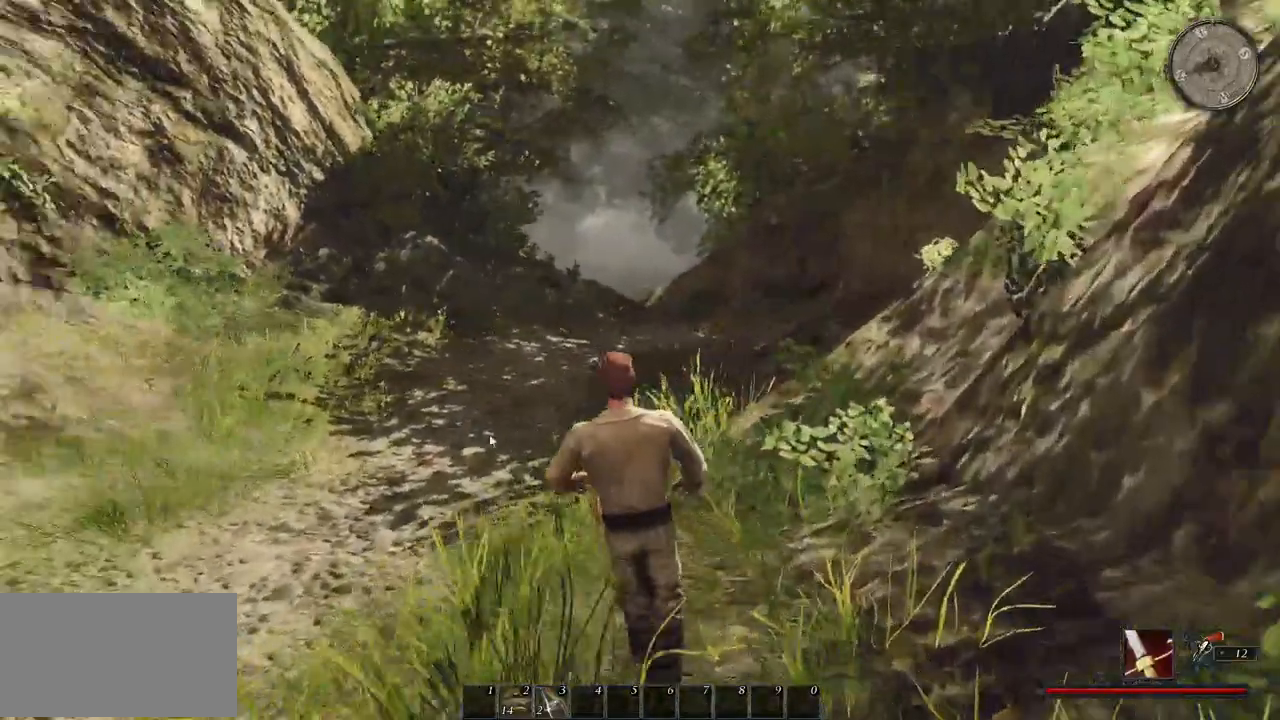
{"keys": ["shift", "w"], "mouse": [], "events": []}
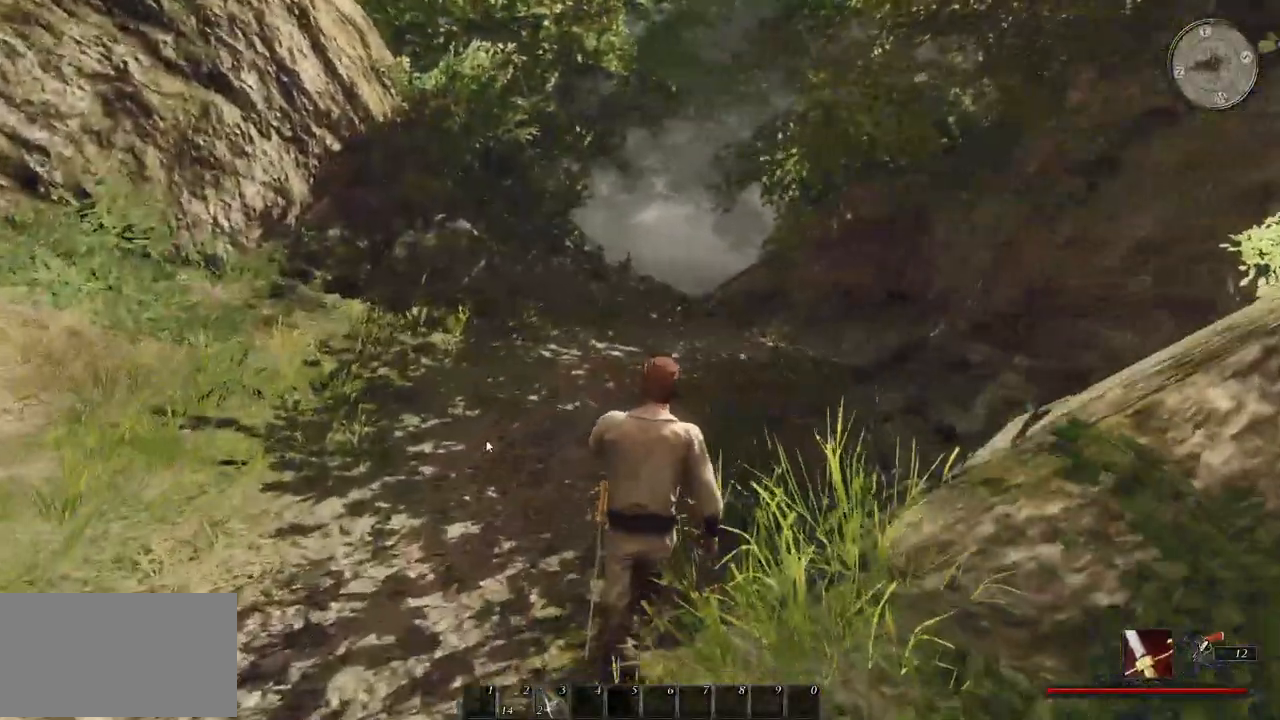
{"keys": ["shift", "w"], "mouse": [], "events": []}
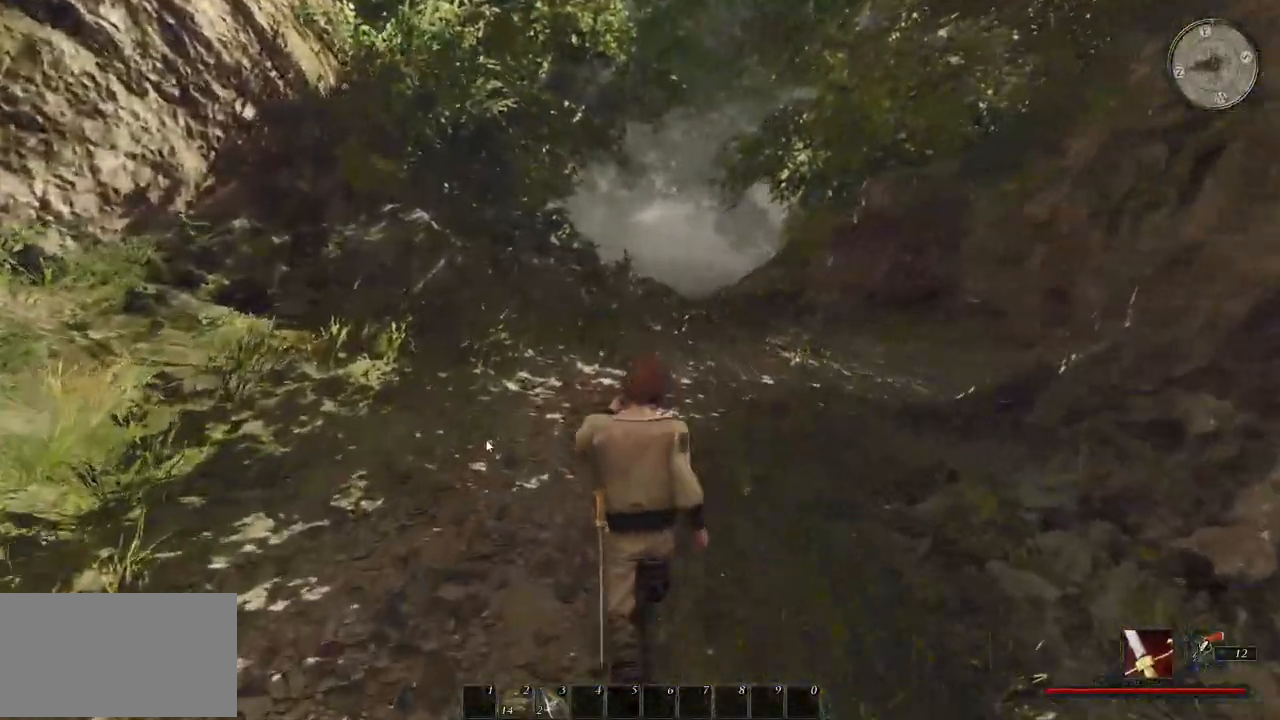
{"keys": ["shift", "w"], "mouse": [], "events": []}
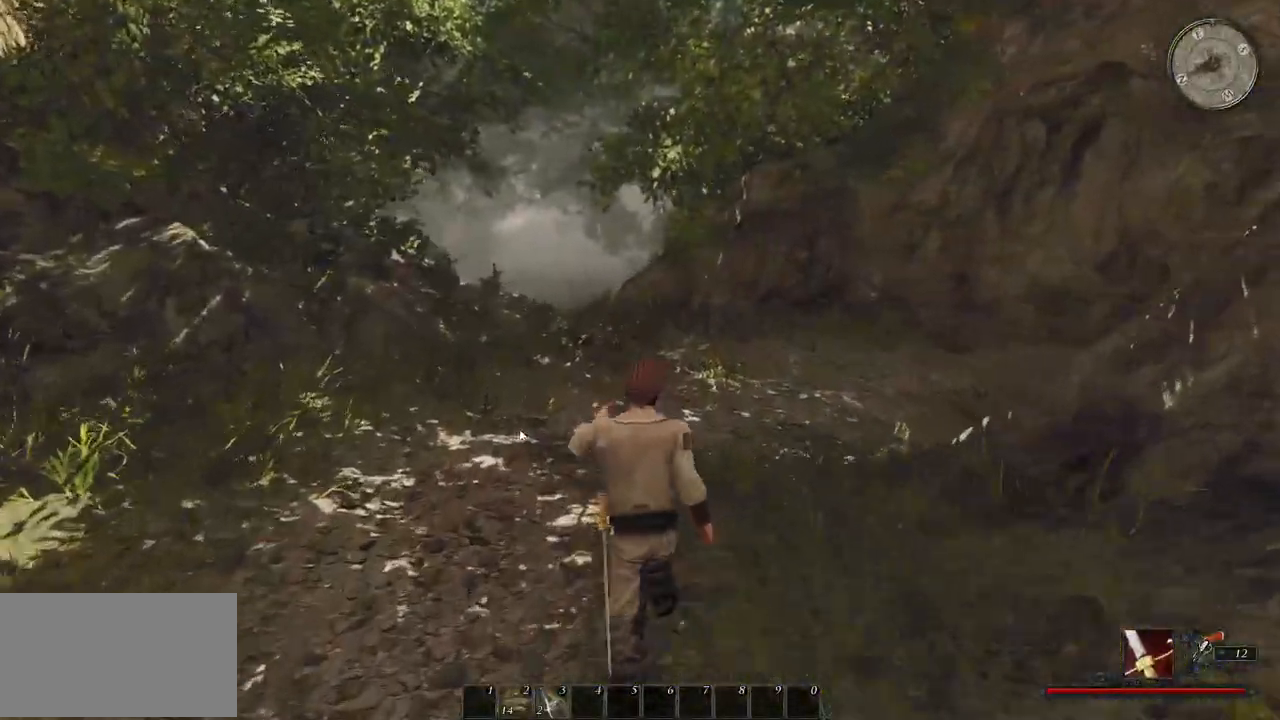
{"keys": ["shift", "w"], "mouse": [], "events": []}
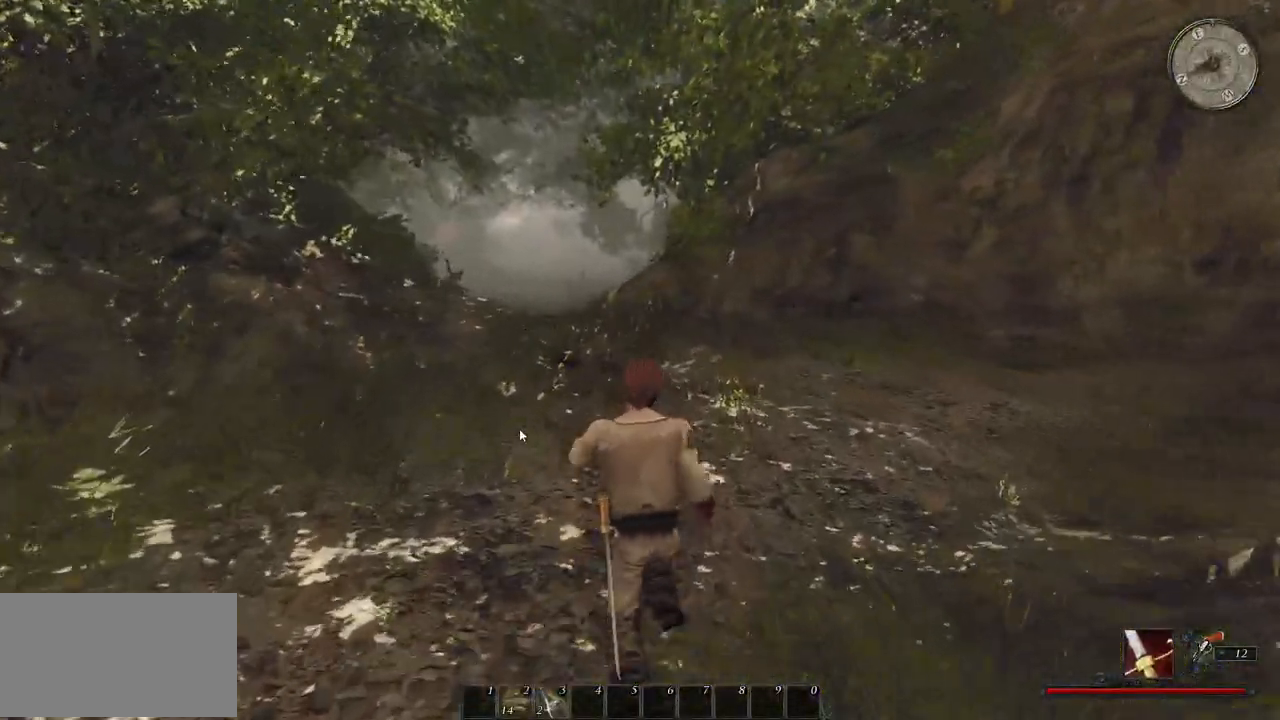
{"keys": ["shift", "w"], "mouse": [], "events": []}
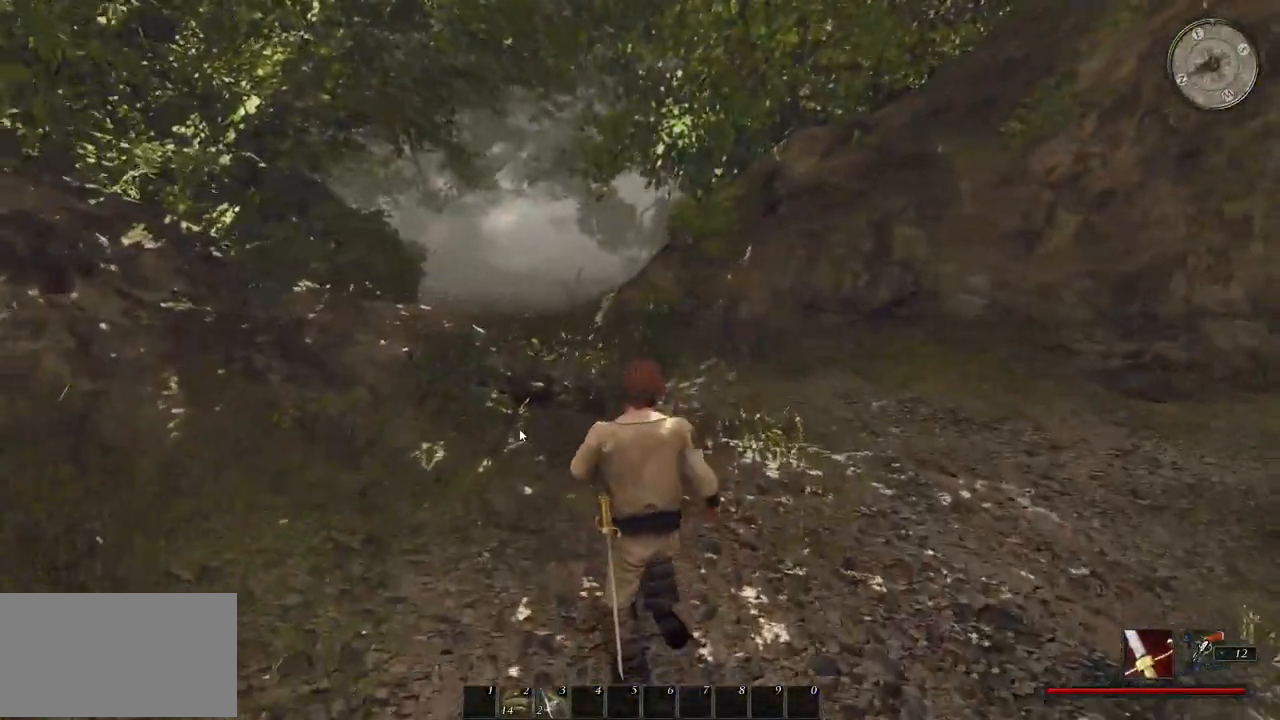
{"keys": ["shift", "w"], "mouse": [], "events": []}
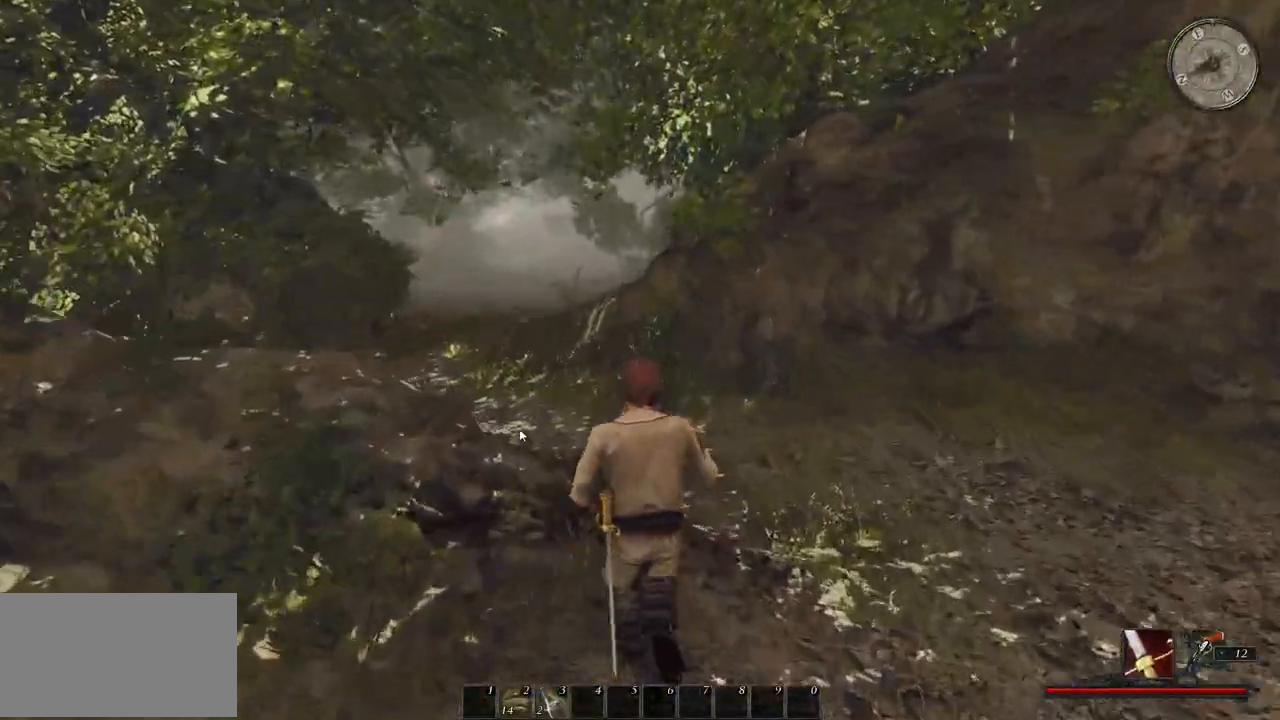
{"keys": ["shift", "w"], "mouse": [], "events": []}
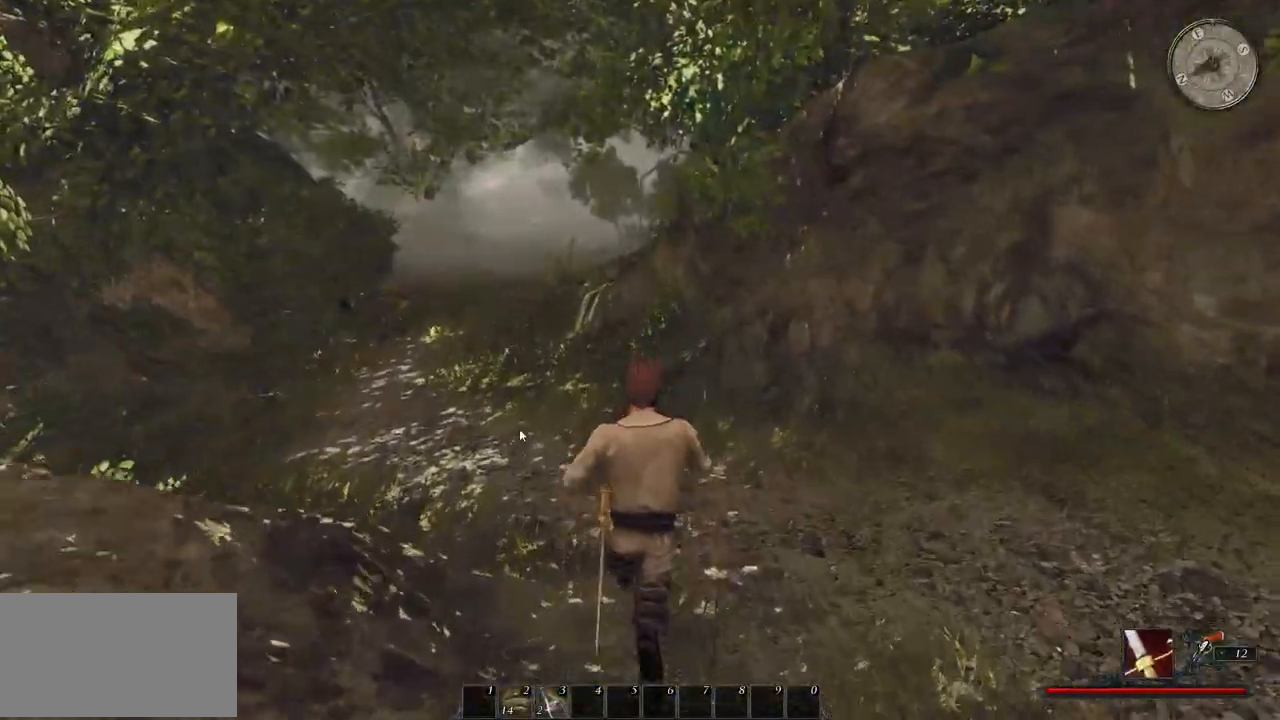
{"keys": ["shift", "w"], "mouse": [], "events": []}
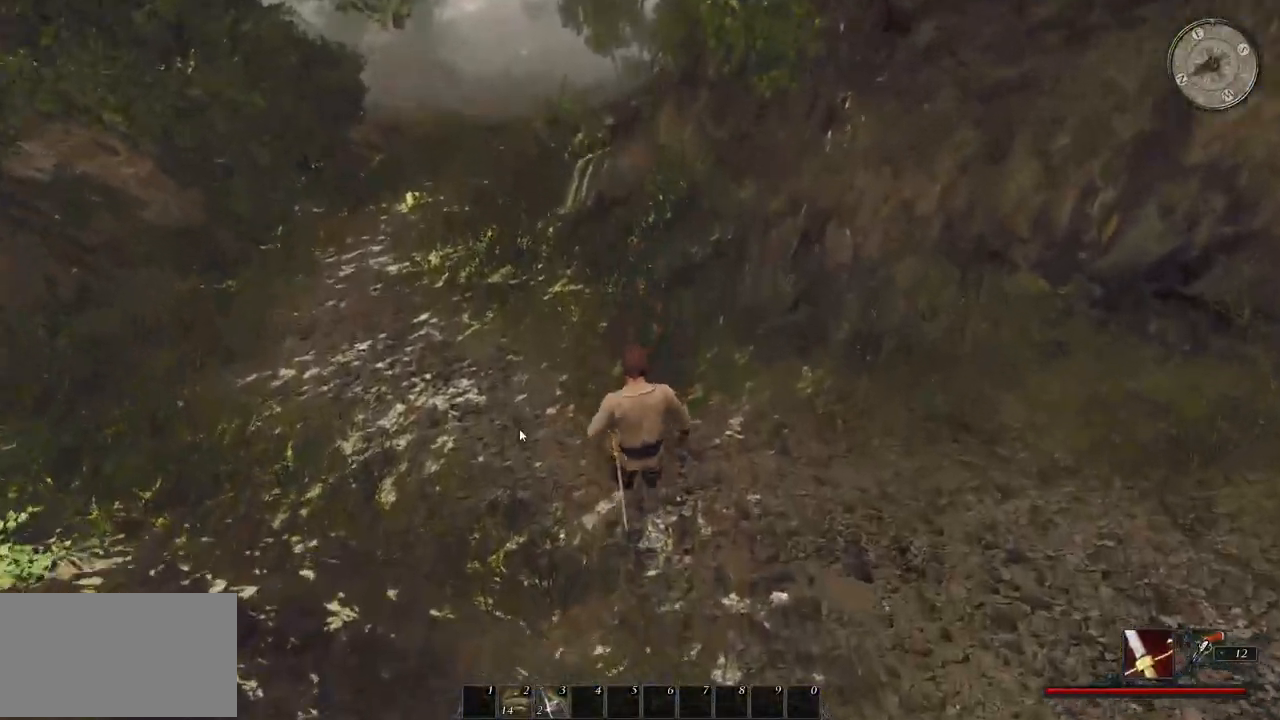
{"keys": ["a", "w"], "mouse": [], "events": [[140, "shift", "up"], [480, "a", "down"]]}
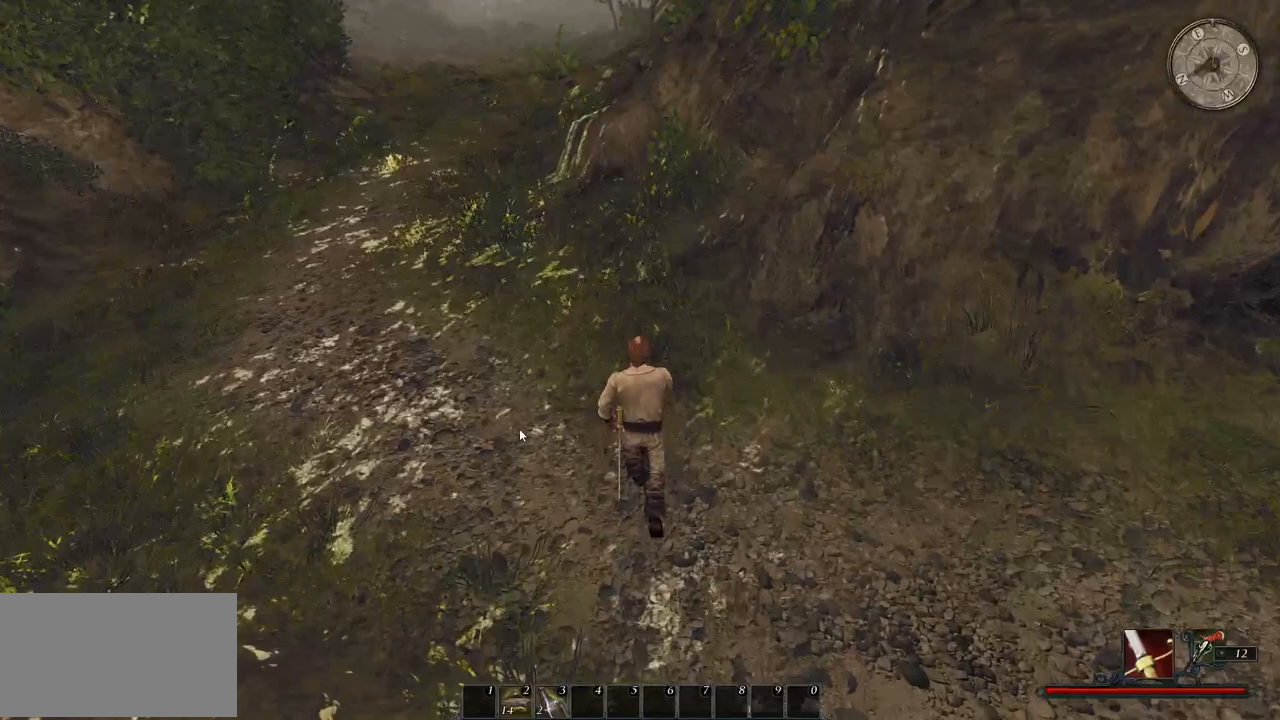
{"keys": ["shift", "w"], "mouse": [], "events": [[160, "a", "up"], [500, "shift", "down"]]}
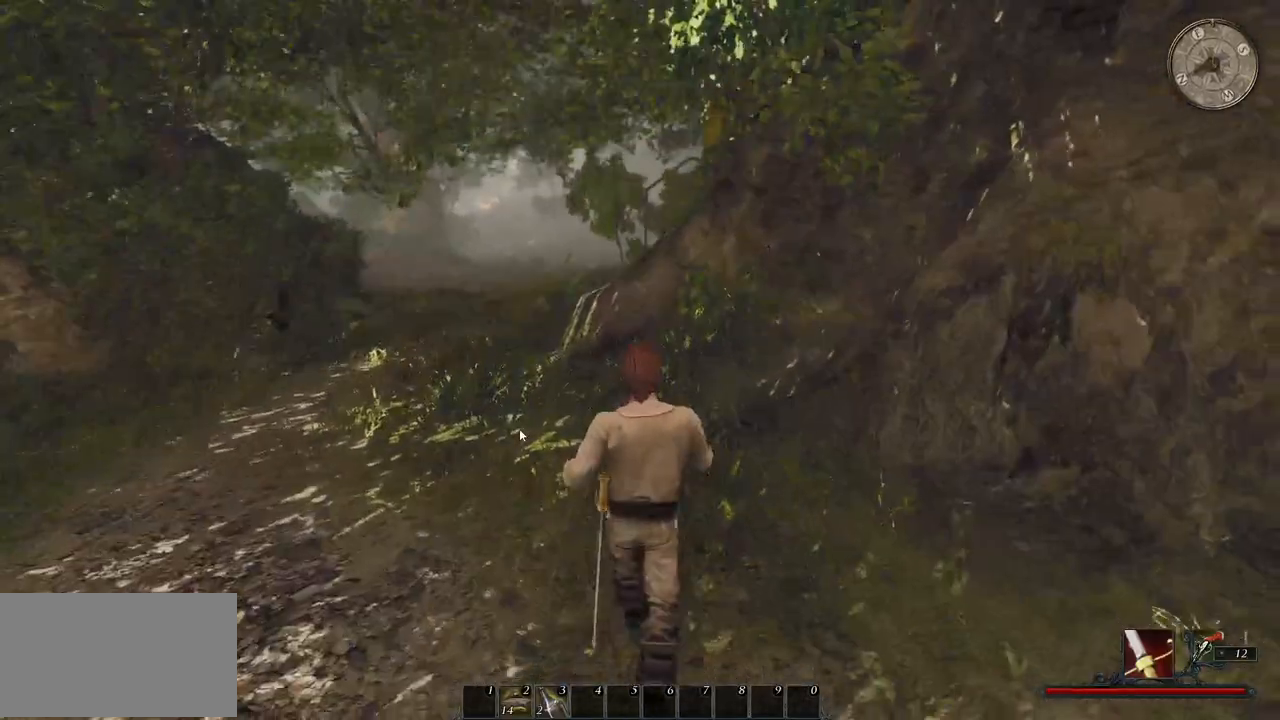
{"keys": ["shift", "w"], "mouse": [], "events": []}
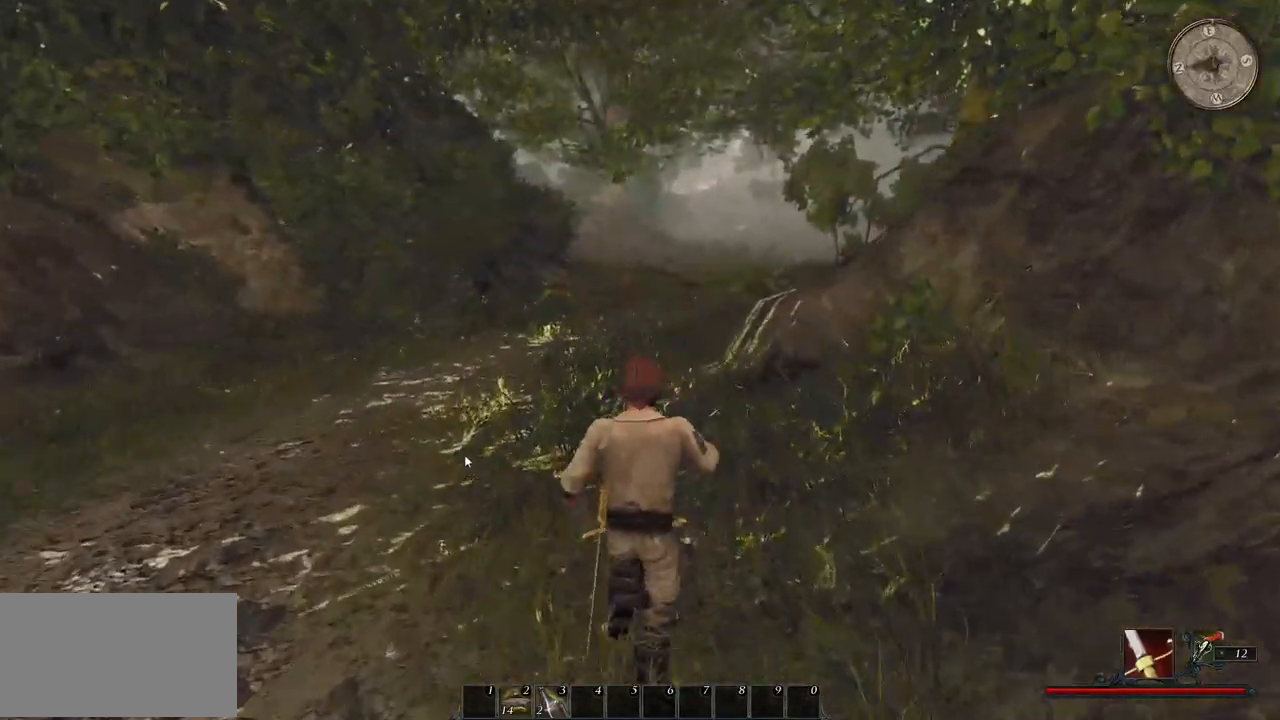
{"keys": ["shift", "w"], "mouse": [], "events": []}
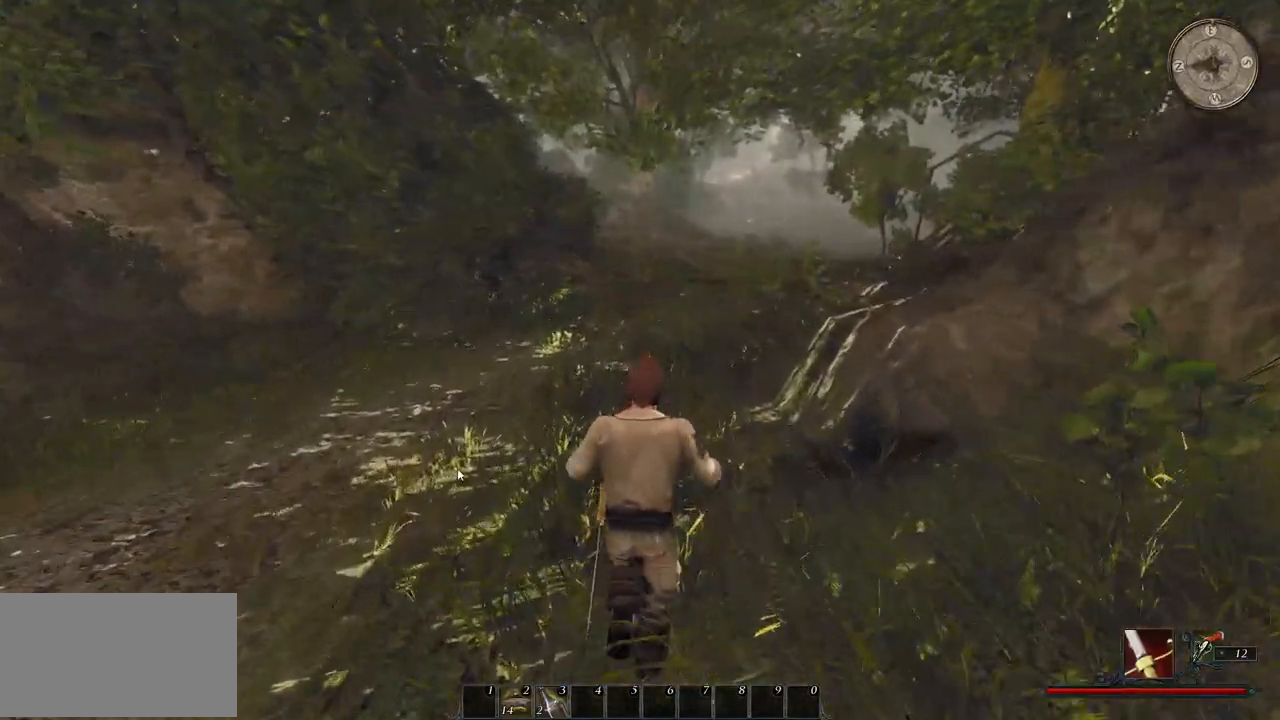
{"keys": ["shift", "w"], "mouse": [], "events": []}
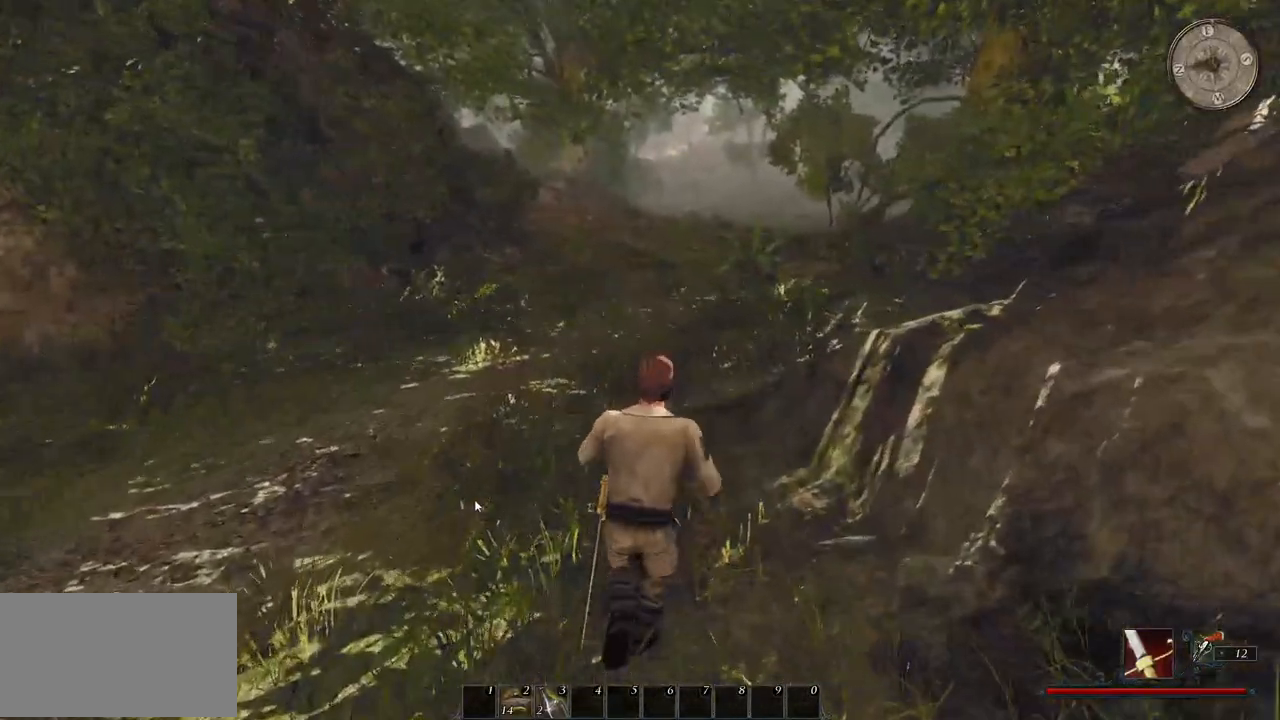
{"keys": ["shift", "w"], "mouse": [], "events": []}
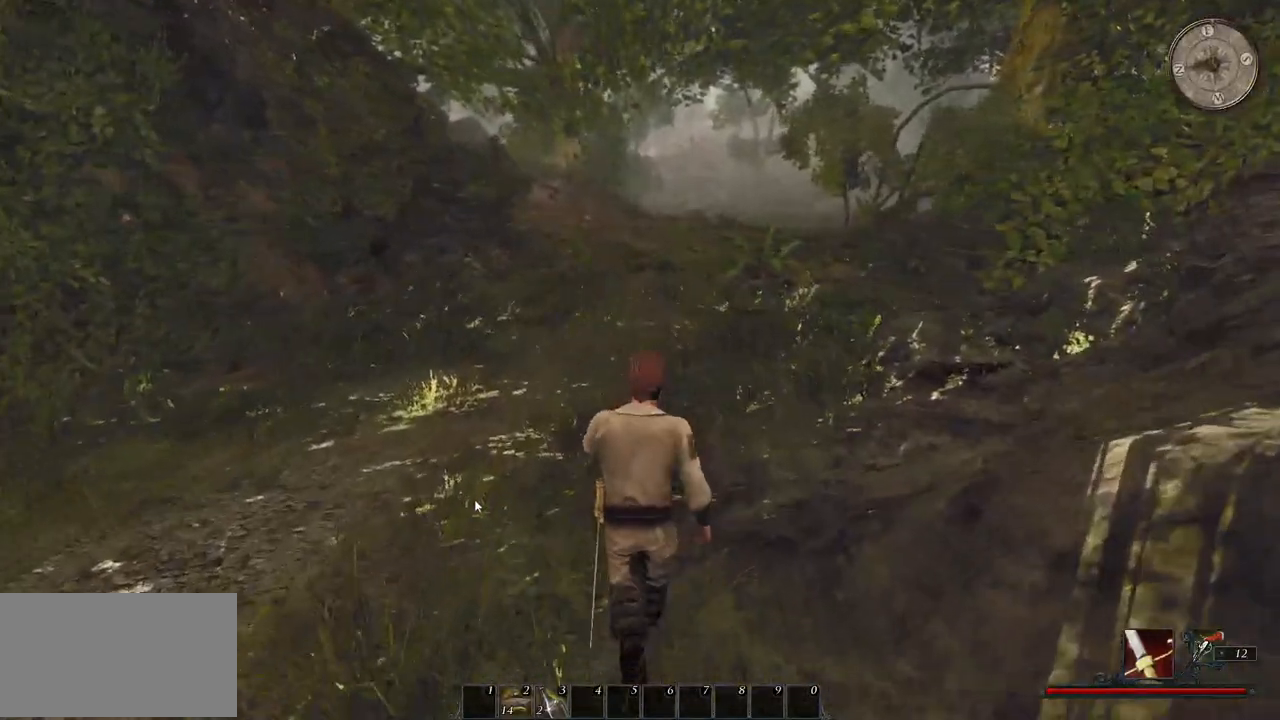
{"keys": ["shift", "w"], "mouse": [], "events": []}